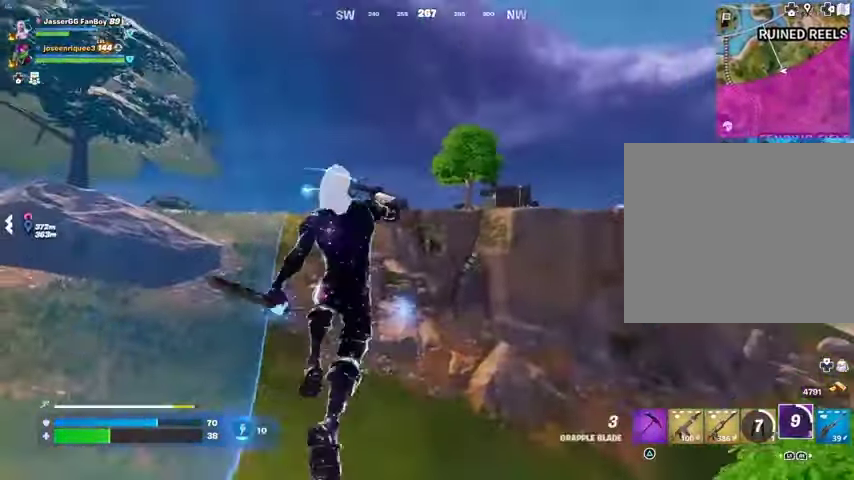
Gameplay with a controller (PlayStation layout); each line is a JSON object with the inputs held at the frame after it. "events" lists button and stick changes between this image and that frame as [ms after this image, input, new state], when the widget could be followed in between.
{"buttons": ["L2"], "left_stick": "up", "right_stick": "center", "events": [[33, "right_stick", "up-left"], [100, "right_stick", "center"], [433, "L1", "down"], [433, "L2", "down"], [500, "L1", "up"]]}
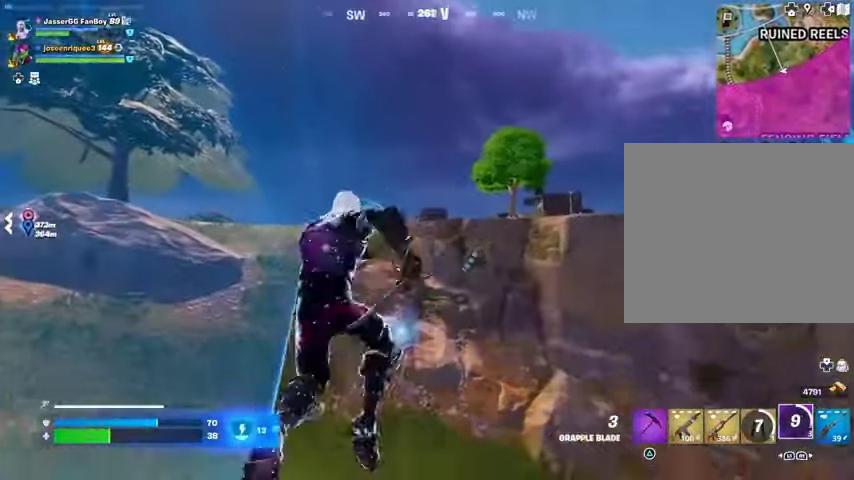
{"buttons": [], "left_stick": "up-right", "right_stick": "left"}
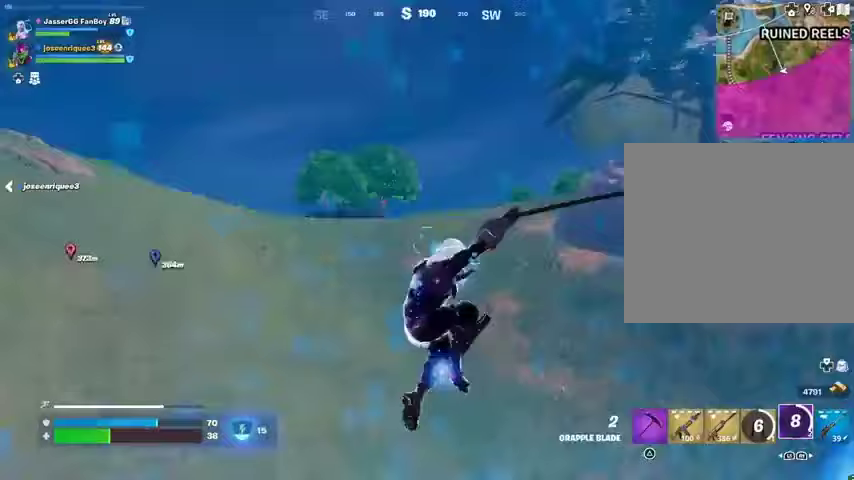
{"buttons": [], "left_stick": "up-left", "right_stick": "right", "events": [[67, "right_stick", "center"], [167, "left_stick", "up"], [433, "right_stick", "right"], [467, "left_stick", "up-left"]]}
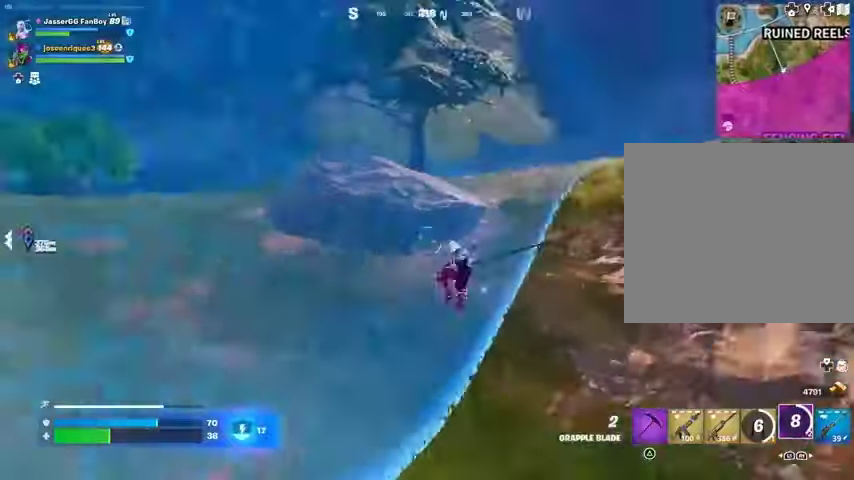
{"buttons": [], "left_stick": "up-left", "right_stick": "left", "events": [[167, "right_stick", "center"], [433, "R1", "down"], [433, "right_stick", "left"], [500, "R1", "up"]]}
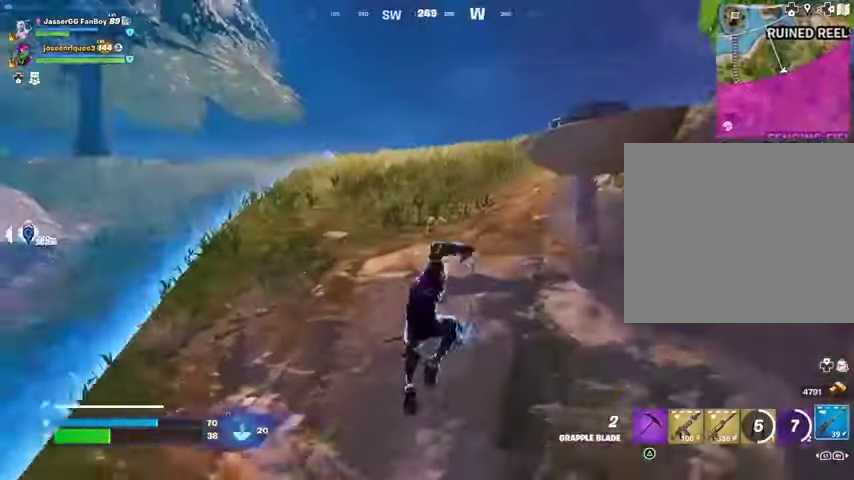
{"buttons": [], "left_stick": "up-right", "right_stick": "left", "events": [[33, "left_stick", "up"], [33, "right_stick", "center"], [167, "right_stick", "left"], [267, "right_stick", "center"], [333, "SQUARE", "down"], [400, "SQUARE", "up"], [467, "right_stick", "left"], [500, "left_stick", "up-right"]]}
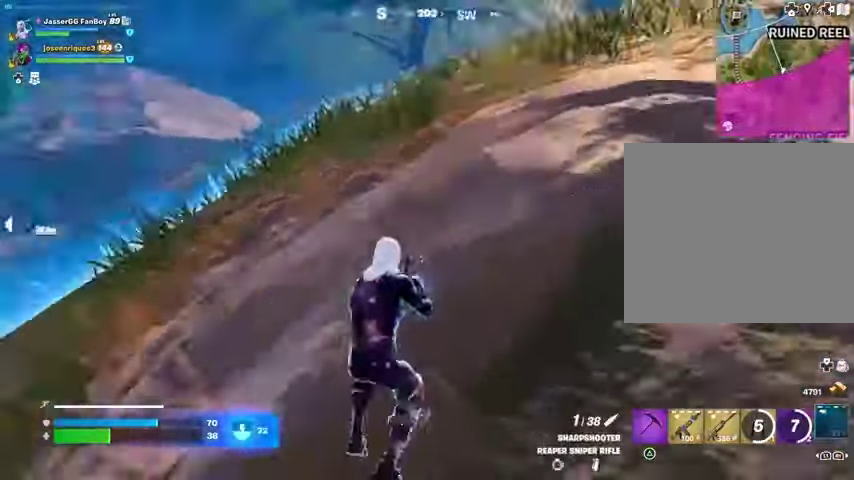
{"buttons": [], "left_stick": "up-right", "right_stick": "center", "events": [[167, "right_stick", "center"], [200, "CROSS", "down"], [267, "CROSS", "up"]]}
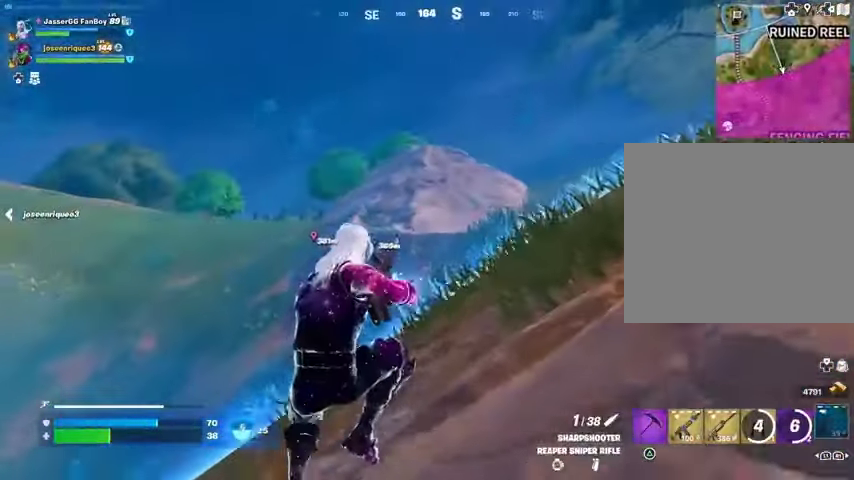
{"buttons": [], "left_stick": "up-right", "right_stick": "center", "events": [[300, "right_stick", "down-left"], [400, "right_stick", "center"]]}
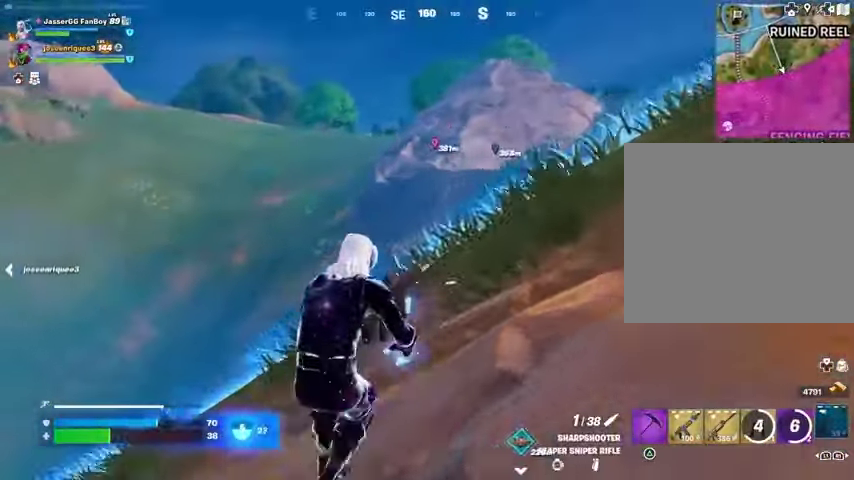
{"buttons": [], "left_stick": "up-right", "right_stick": "center", "events": [[67, "CROSS", "down"], [133, "CROSS", "up"], [300, "left_stick", "center"], [467, "left_stick", "up-right"]]}
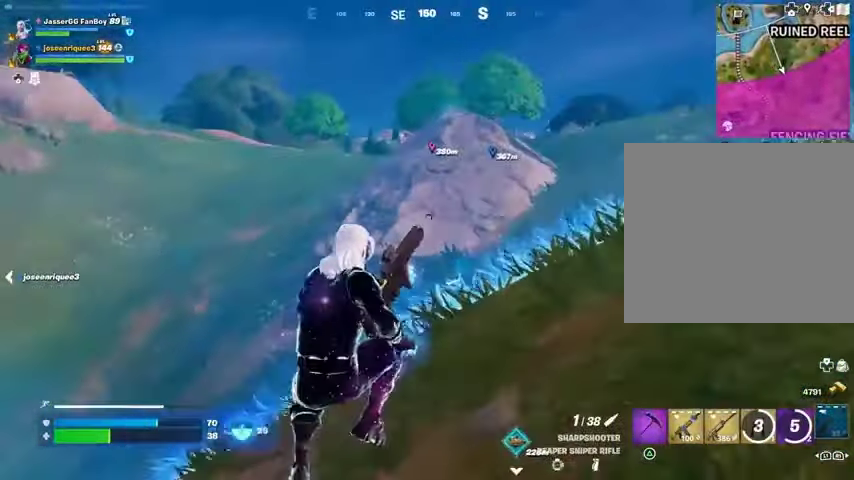
{"buttons": [], "left_stick": "up-right", "right_stick": "center", "events": [[100, "right_stick", "right"], [167, "right_stick", "center"], [467, "CROSS", "down"], [500, "CROSS", "up"]]}
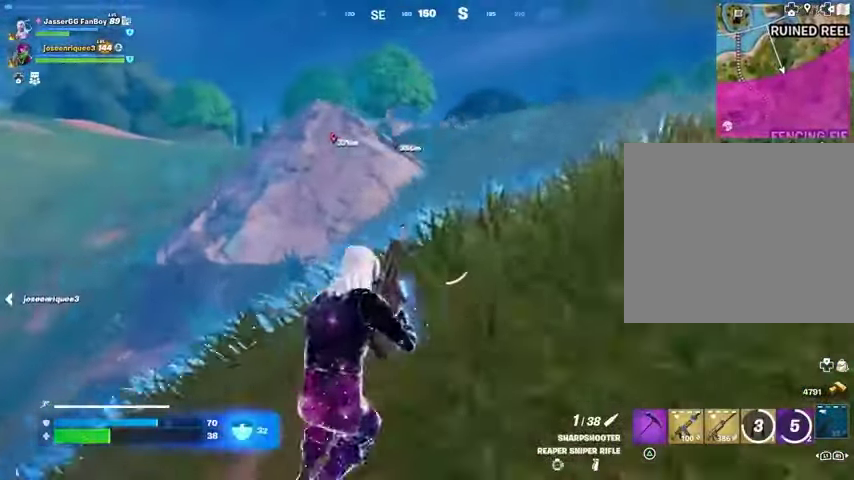
{"buttons": [], "left_stick": "up-right", "right_stick": "right", "events": [[467, "right_stick", "right"]]}
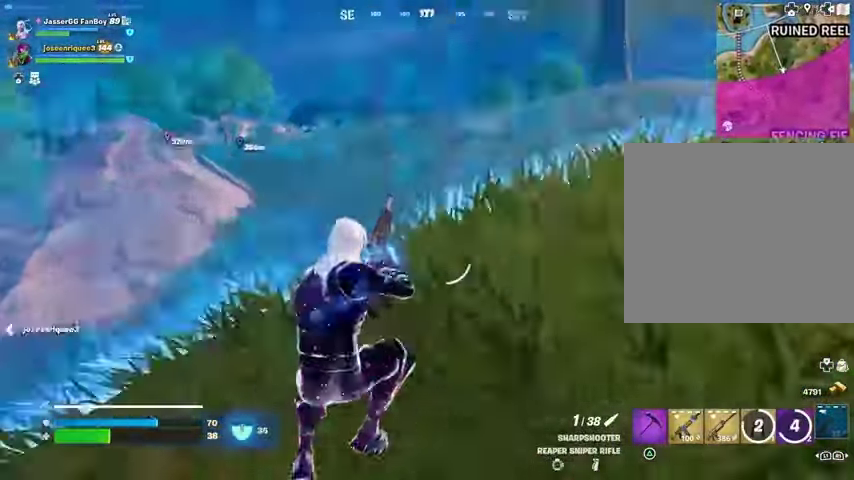
{"buttons": [], "left_stick": "up", "right_stick": "center", "events": [[67, "left_stick", "up"], [233, "right_stick", "center"]]}
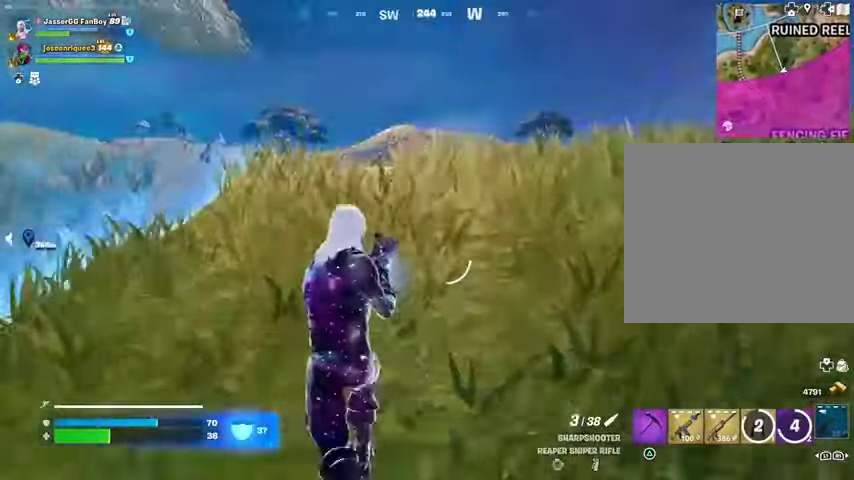
{"buttons": [], "left_stick": "up-right", "right_stick": "center", "events": [[33, "left_stick", "up-right"], [33, "right_stick", "left"], [200, "right_stick", "center"]]}
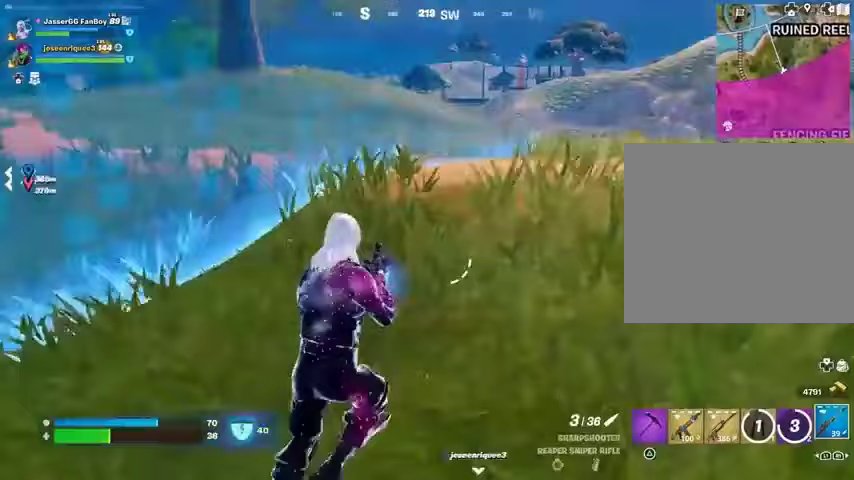
{"buttons": [], "left_stick": "down-right", "right_stick": "left", "events": [[33, "L3", "down"], [33, "right_stick", "right"], [133, "right_stick", "center"], [167, "L3", "up"], [200, "CROSS", "down"], [267, "CROSS", "up"], [267, "right_stick", "left"], [400, "left_stick", "down-right"]]}
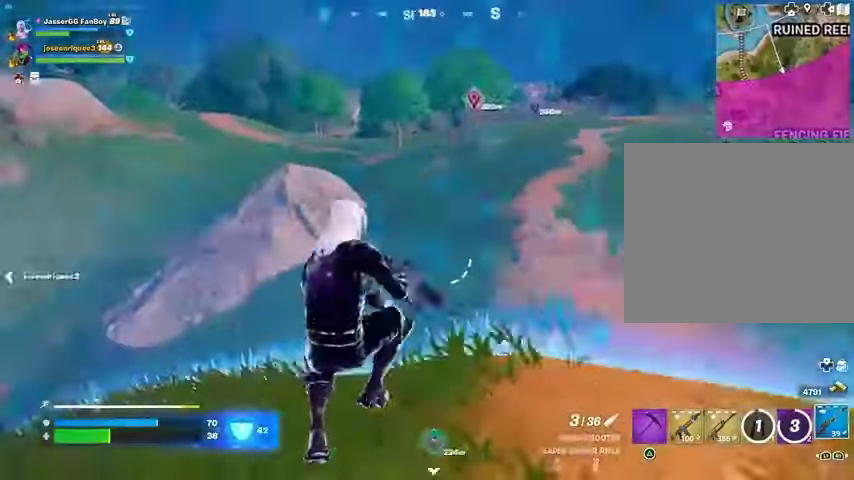
{"buttons": [], "left_stick": "down-left", "right_stick": "right", "events": [[33, "right_stick", "center"], [467, "right_stick", "right"], [500, "left_stick", "down-left"]]}
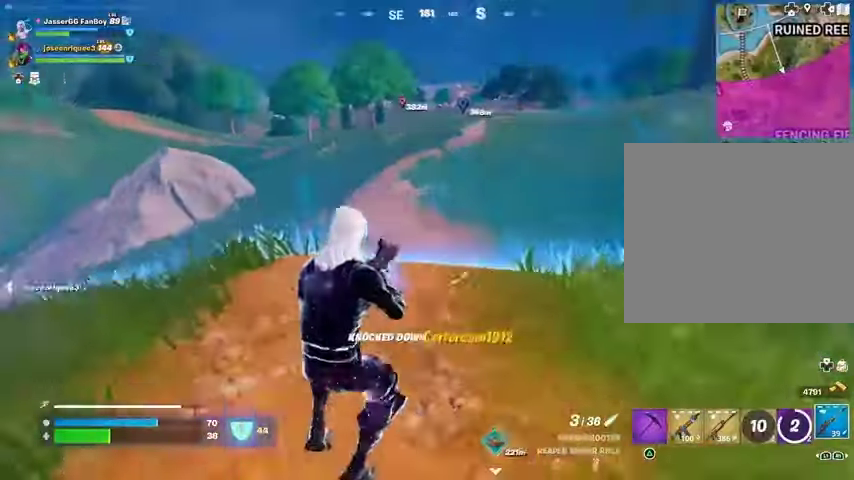
{"buttons": [], "left_stick": "down-left", "right_stick": "center", "events": [[33, "right_stick", "center"], [100, "CROSS", "down"], [200, "CROSS", "up"]]}
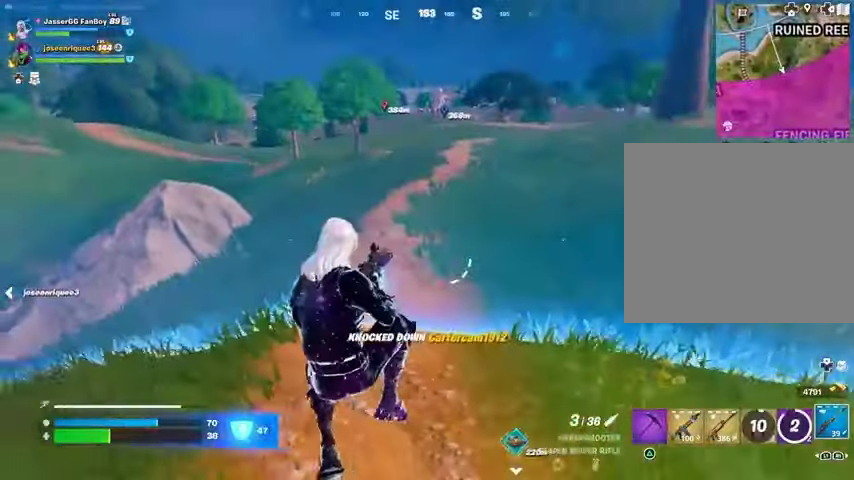
{"buttons": [], "left_stick": "up-left", "right_stick": "left", "events": [[100, "right_stick", "left"], [233, "left_stick", "left"], [333, "left_stick", "up-left"]]}
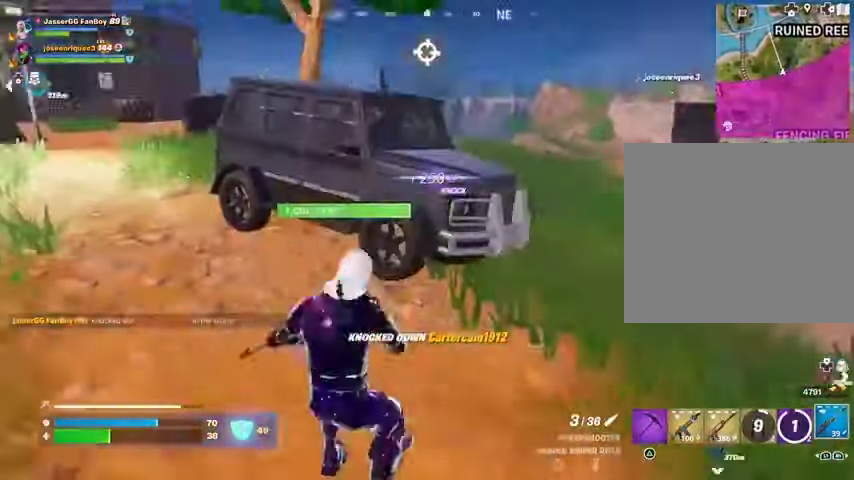
{"buttons": [], "left_stick": "up-left", "right_stick": "center", "events": [[67, "right_stick", "center"], [100, "L3", "down"], [233, "L3", "up"]]}
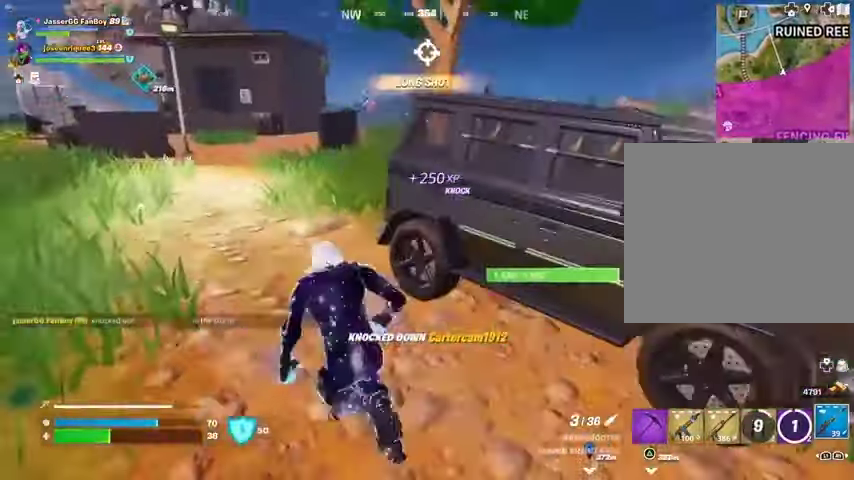
{"buttons": [], "left_stick": "up-left", "right_stick": "center", "events": [[67, "CROSS", "down"], [133, "CROSS", "up"]]}
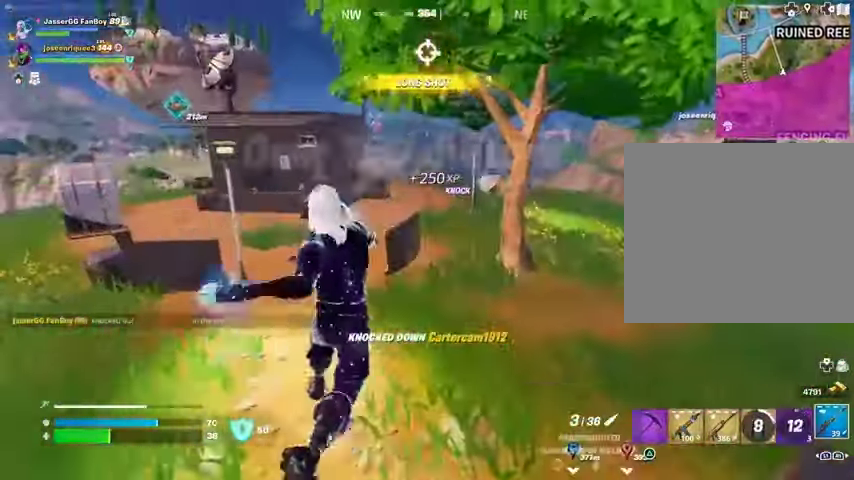
{"buttons": [], "left_stick": "up", "right_stick": "center", "events": [[167, "left_stick", "up"]]}
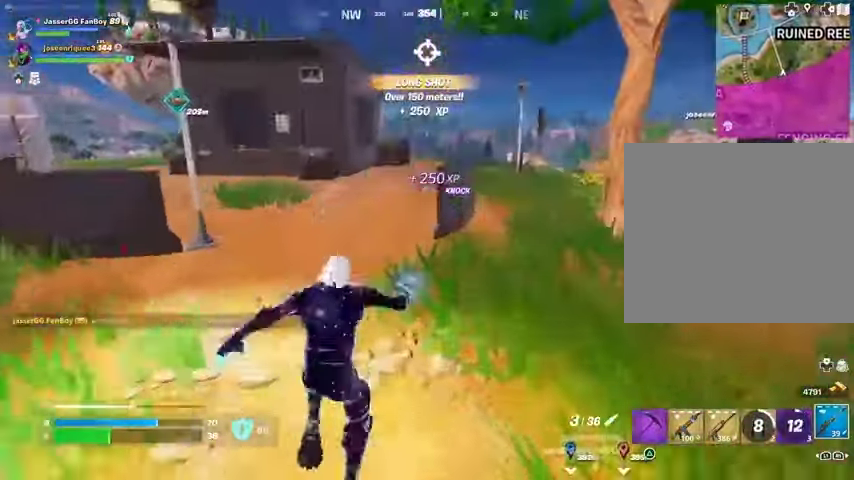
{"buttons": [], "left_stick": "up", "right_stick": "center", "events": [[200, "CROSS", "down"], [333, "CROSS", "up"]]}
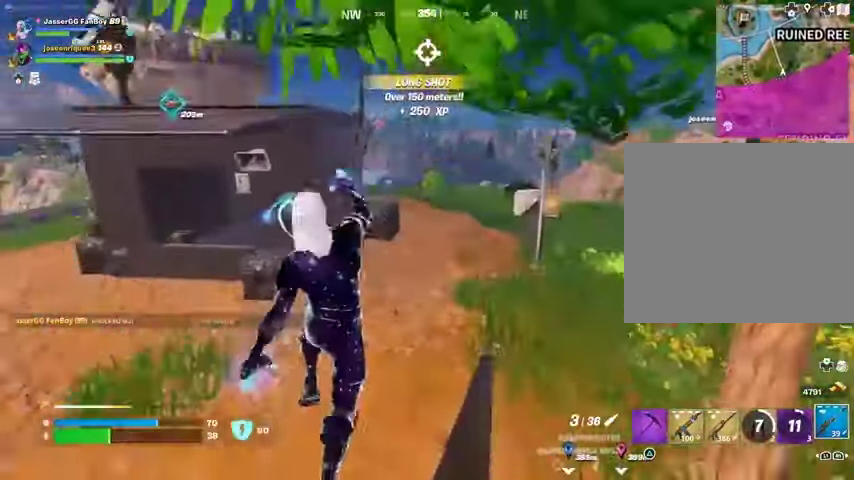
{"buttons": [], "left_stick": "up", "right_stick": "center", "events": []}
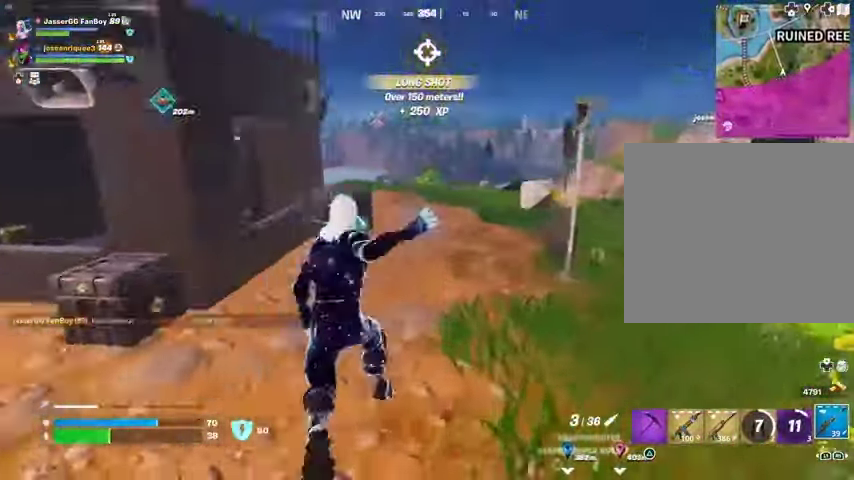
{"buttons": [], "left_stick": "up-left", "right_stick": "center", "events": [[233, "right_stick", "right"], [267, "left_stick", "up-left"], [367, "right_stick", "center"]]}
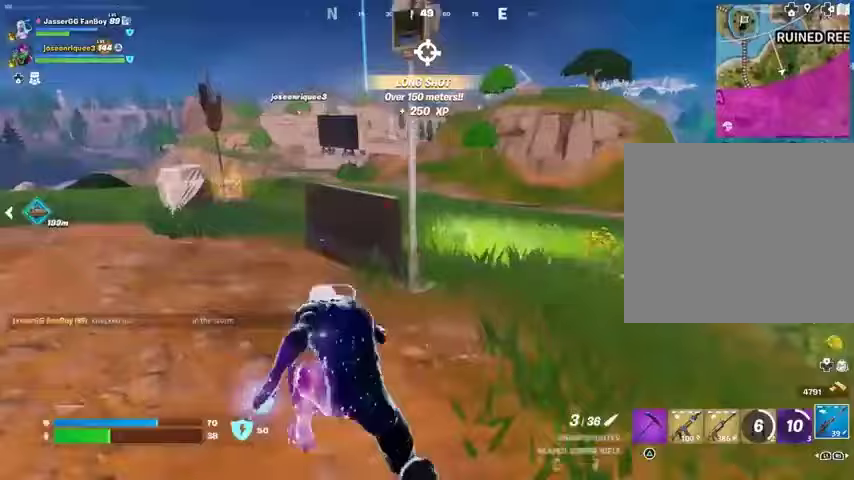
{"buttons": [], "left_stick": "center", "right_stick": "center", "events": [[367, "CROSS", "down"], [433, "CROSS", "up"], [433, "right_stick", "down-left"], [500, "left_stick", "center"], [500, "right_stick", "center"]]}
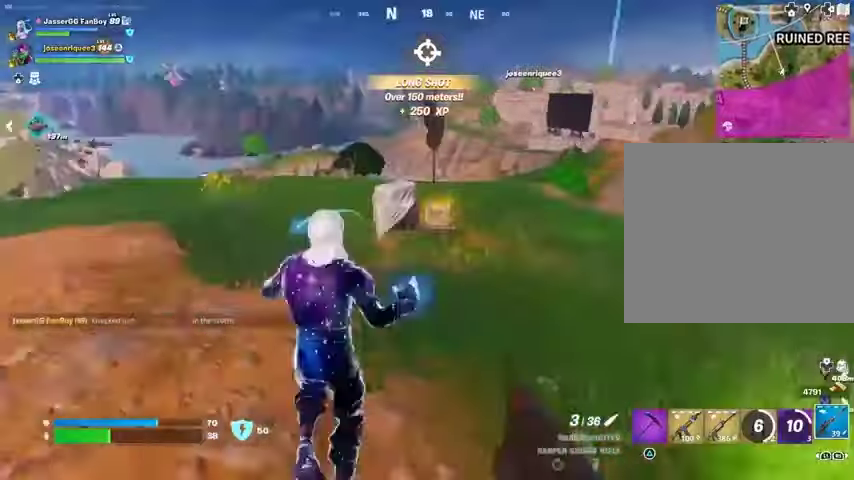
{"buttons": ["TRIANGLE", "R1"], "left_stick": "up", "right_stick": "center", "events": [[33, "R1", "down"], [133, "TRIANGLE", "down"], [167, "R1", "up"], [200, "TRIANGLE", "up"], [233, "R1", "down"], [267, "left_stick", "up"], [300, "TRIANGLE", "down"], [367, "R1", "up"], [367, "TRIANGLE", "up"], [467, "R1", "down"], [467, "TRIANGLE", "down"]]}
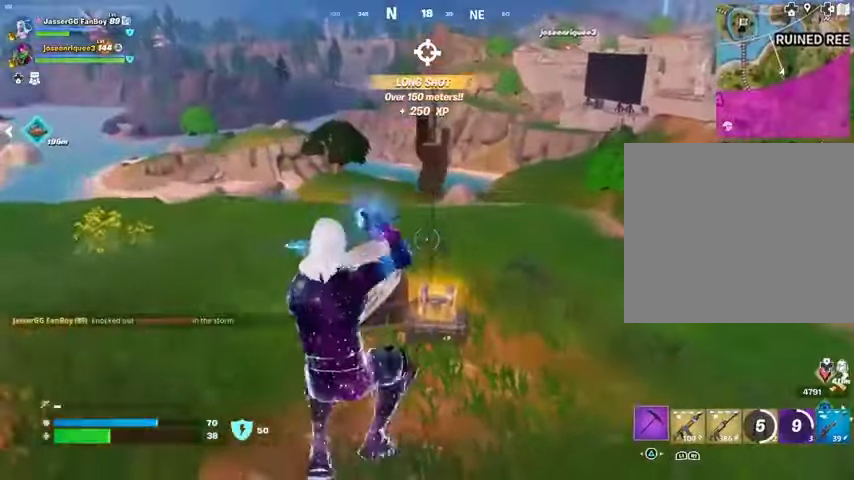
{"buttons": ["R3"], "left_stick": "up-right", "right_stick": "center", "events": [[33, "R1", "up"], [33, "TRIANGLE", "up"], [167, "R3", "down"], [167, "left_stick", "up-right"], [267, "R3", "up"], [500, "R3", "down"]]}
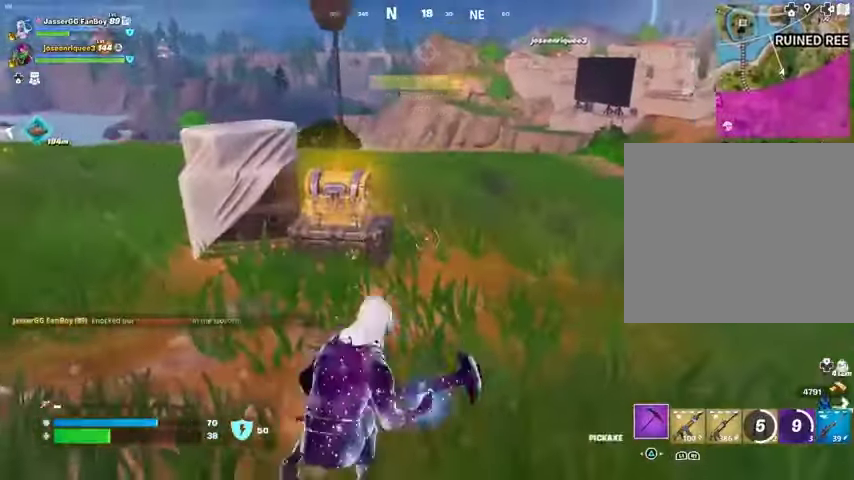
{"buttons": ["R2"], "left_stick": "up", "right_stick": "down-left", "events": [[100, "R3", "up"], [167, "right_stick", "left"], [233, "left_stick", "up"], [267, "right_stick", "center"], [367, "R2", "down"], [500, "right_stick", "down-left"]]}
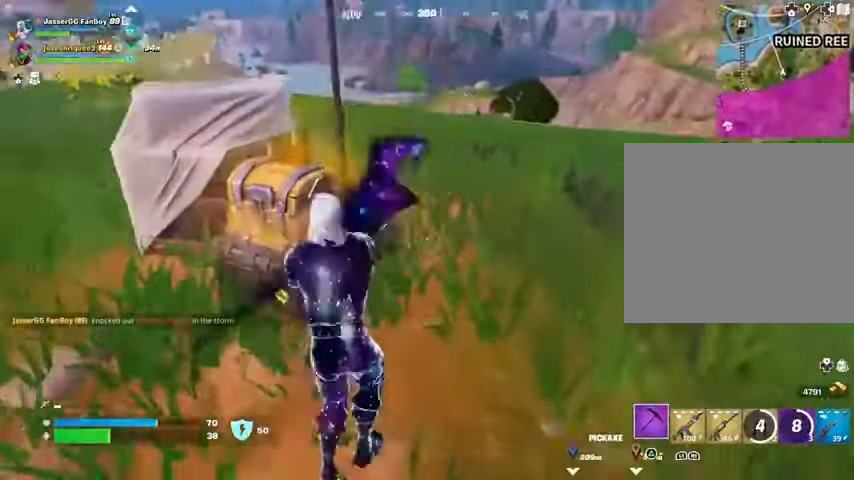
{"buttons": ["R2"], "left_stick": "down", "right_stick": "center", "events": [[67, "left_stick", "down-right"], [133, "right_stick", "left"], [367, "left_stick", "down"], [500, "right_stick", "center"]]}
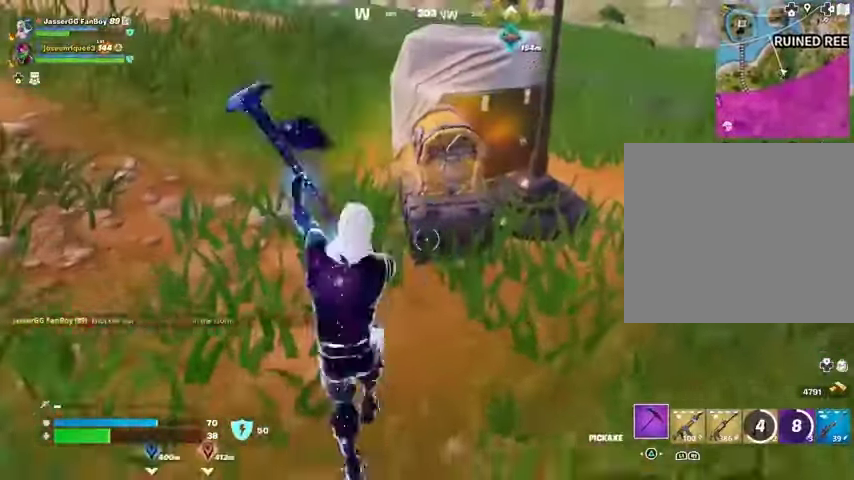
{"buttons": ["R2"], "left_stick": "up", "right_stick": "down-right", "events": [[267, "left_stick", "up-right"], [367, "left_stick", "up"], [500, "right_stick", "down-right"]]}
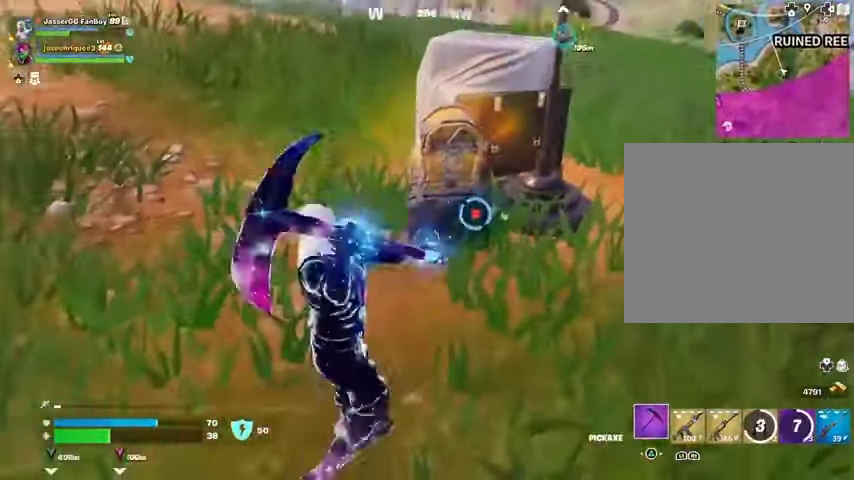
{"buttons": [], "left_stick": "up-left", "right_stick": "center", "events": [[33, "left_stick", "up-right"], [100, "right_stick", "center"], [233, "left_stick", "left"], [267, "R2", "up"], [467, "left_stick", "up-left"]]}
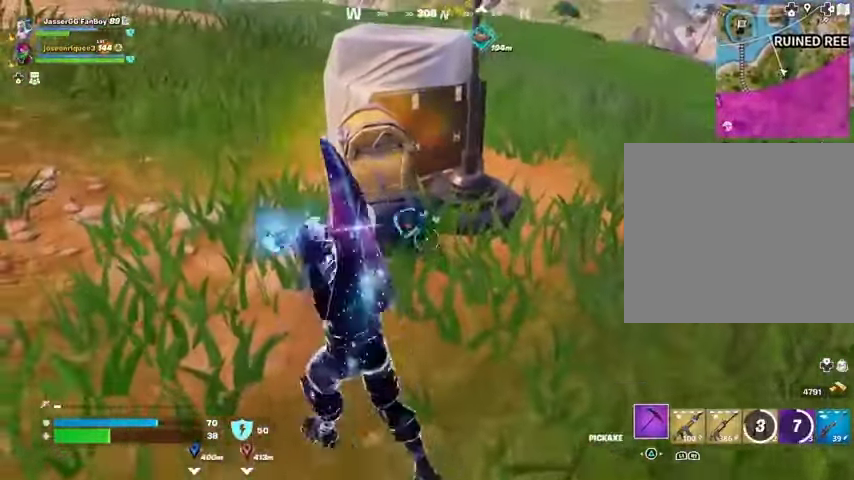
{"buttons": [], "left_stick": "down-left", "right_stick": "center", "events": [[33, "R2", "down"], [33, "left_stick", "up"], [100, "left_stick", "center"], [200, "left_stick", "down-left"], [433, "R2", "up"]]}